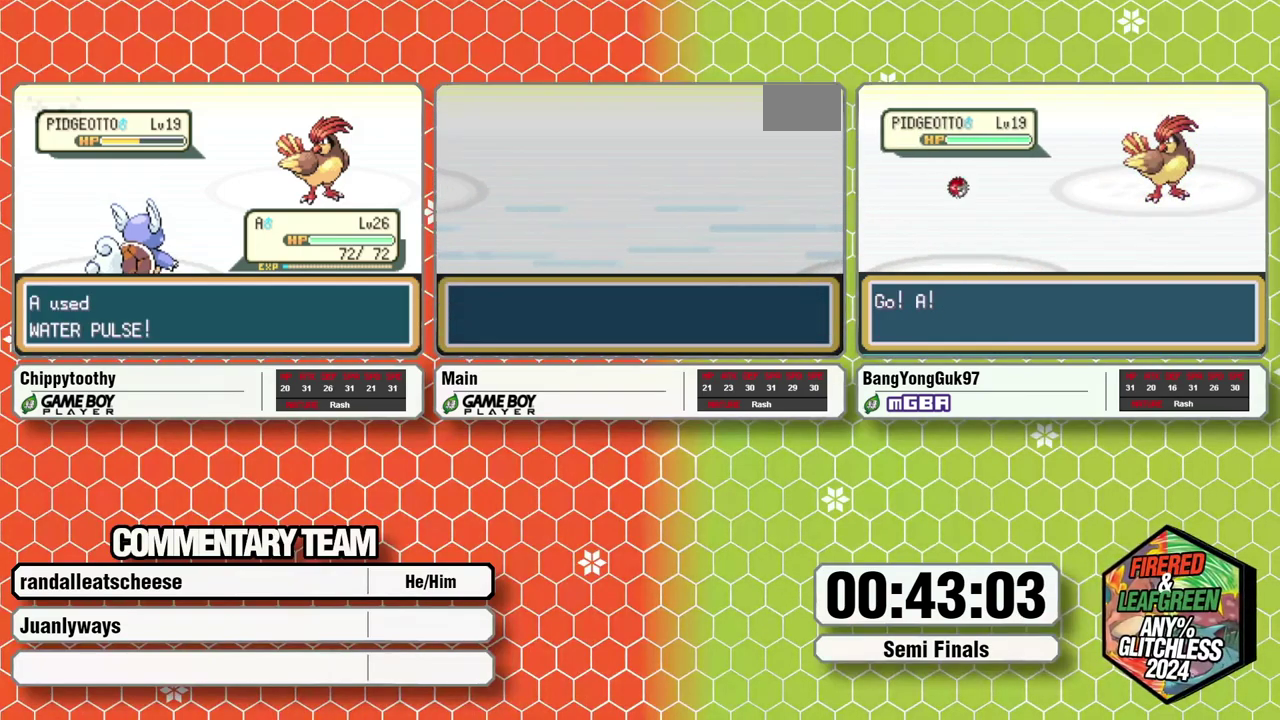
Gameplay with a controller (Nintendo layout); each line is a JSON object with the inputs held at the frame after it. "events" lists button and stick changes between this image and that frame as [ms after this image, input, new state], when the widget could be followed in between. Not read: L3 R3.
{"buttons": [], "events": []}
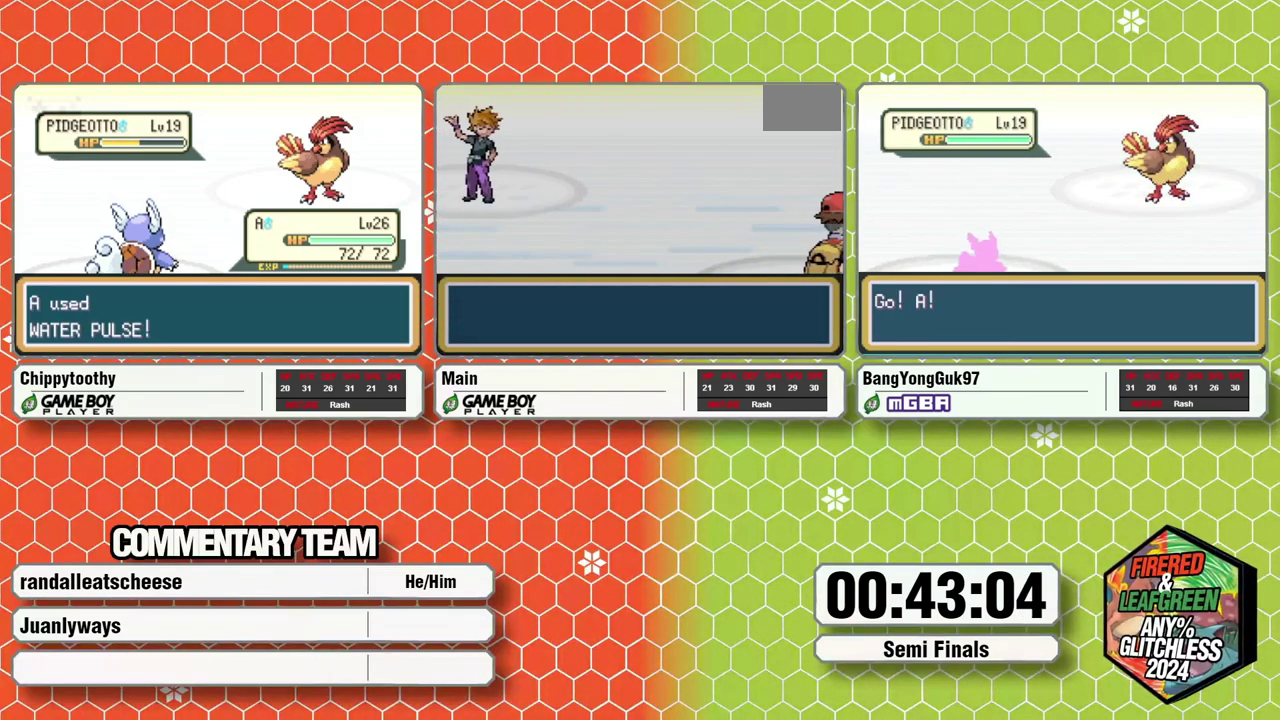
{"buttons": [], "events": []}
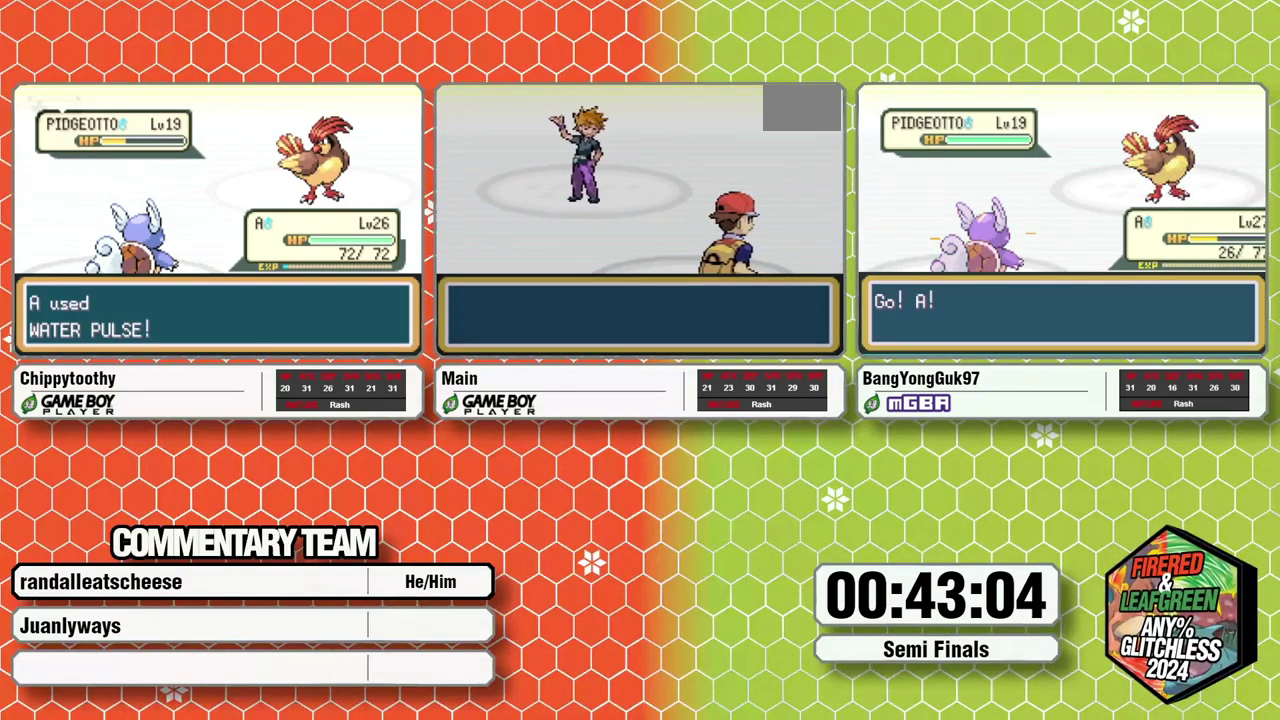
{"buttons": ["A"], "events": [[150, "B", "down"], [183, "A", "down"], [217, "B", "up"], [267, "A", "up"], [300, "B", "down"], [333, "A", "down"], [350, "B", "up"], [400, "A", "up"], [400, "B", "down"], [467, "A", "down"], [483, "B", "up"]]}
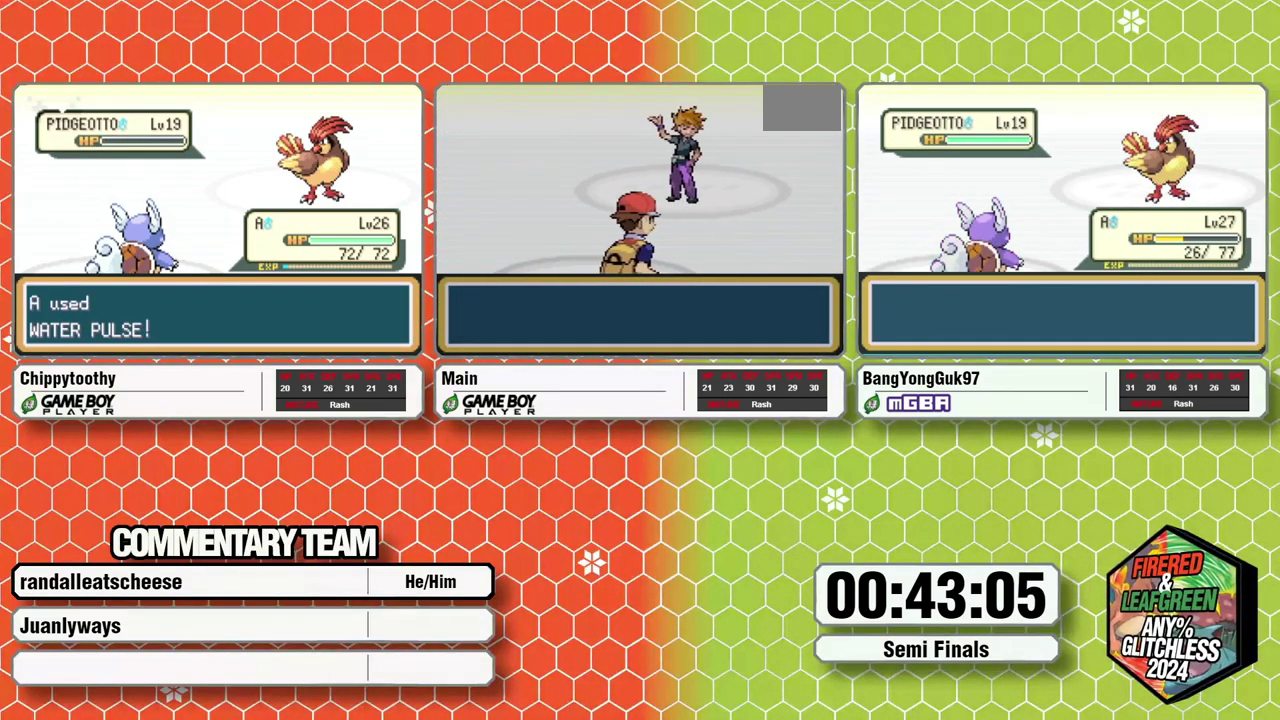
{"buttons": ["A", "B", "L1"], "events": [[17, "A", "up"], [33, "B", "down"], [83, "A", "down"], [83, "B", "up"], [150, "A", "up"], [167, "B", "down"], [217, "A", "down"], [217, "B", "up"], [267, "B", "down"], [283, "A", "up"], [350, "A", "down"], [400, "L1", "down"], [417, "A", "up"], [417, "B", "up"], [483, "A", "down"], [483, "B", "down"]]}
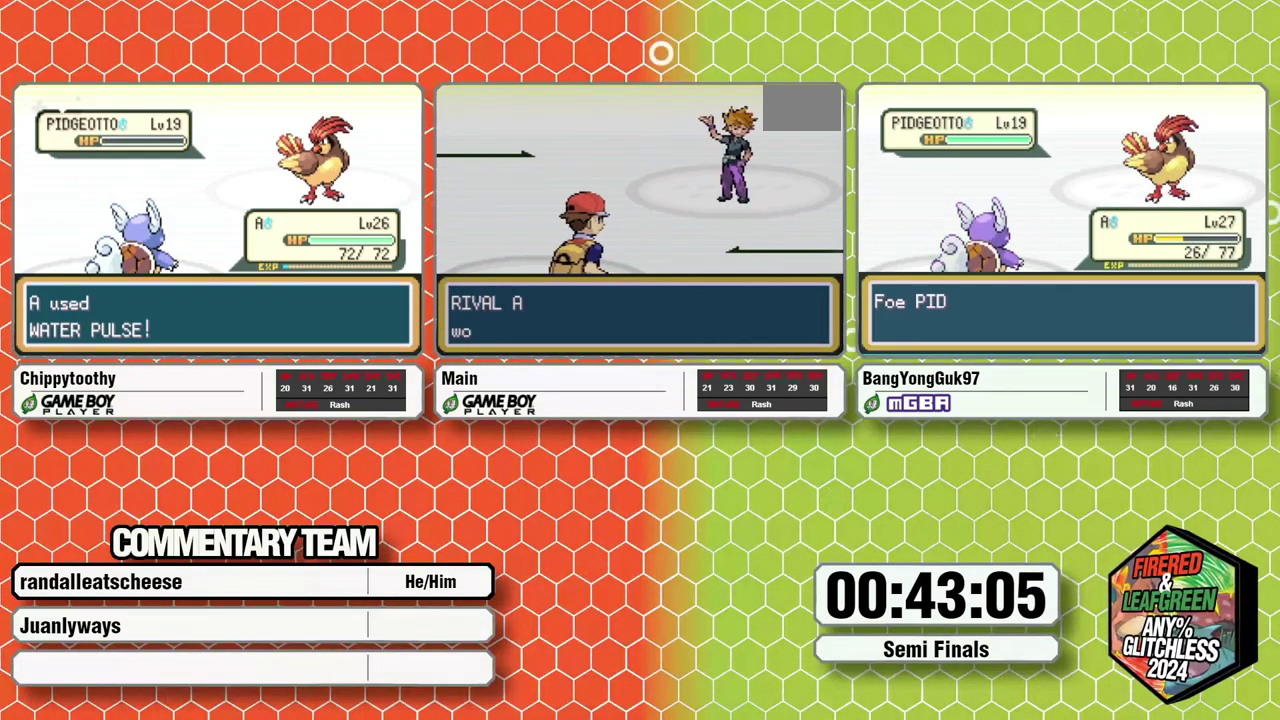
{"buttons": ["L1"], "events": [[33, "A", "up"], [50, "B", "up"], [50, "L1", "up"], [233, "B", "down"], [233, "L1", "down"], [267, "A", "down"], [317, "A", "up"], [317, "B", "up"], [317, "L1", "up"], [367, "B", "down"], [400, "A", "down"], [450, "B", "up"], [467, "A", "up"], [500, "L1", "down"]]}
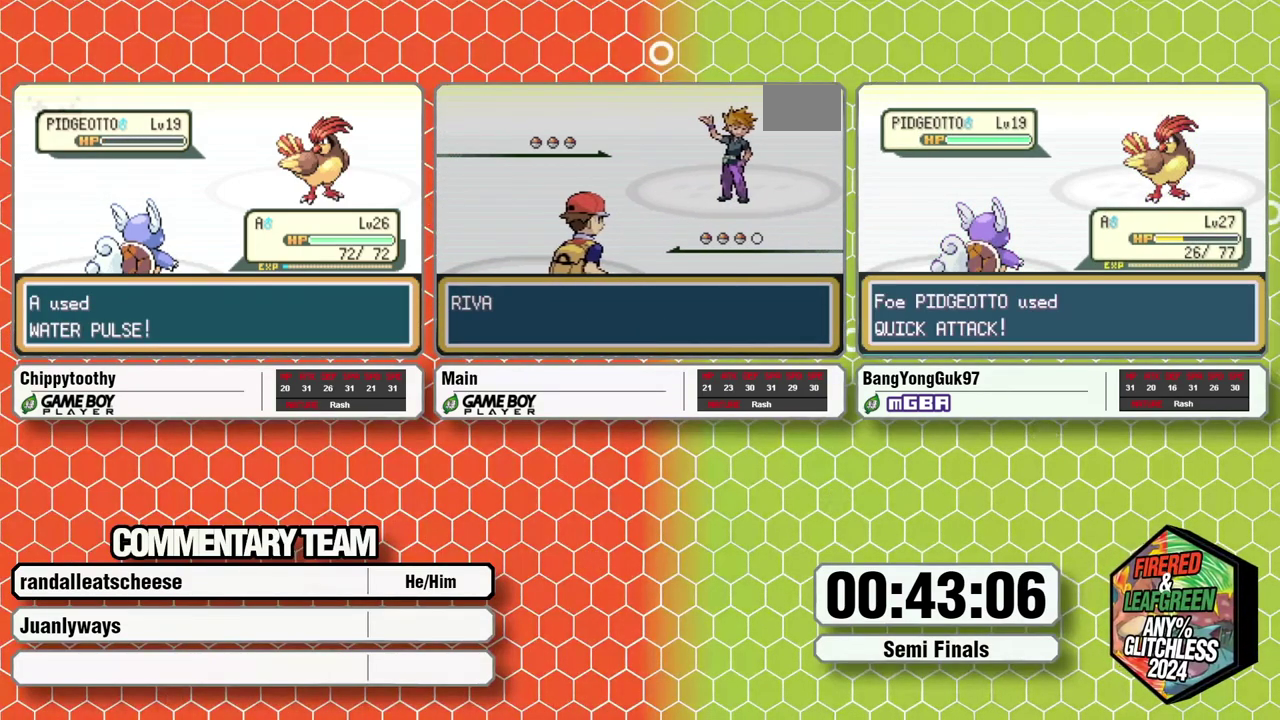
{"buttons": ["A", "B"], "events": [[17, "A", "down"], [17, "B", "down"], [67, "B", "up"], [83, "A", "up"], [83, "L1", "up"], [150, "B", "down"], [183, "A", "down"], [217, "B", "up"], [233, "A", "up"], [267, "L1", "down"], [283, "B", "down"], [317, "A", "down"], [367, "A", "up"], [367, "B", "up"], [367, "L1", "up"], [417, "B", "down"], [450, "A", "down"]]}
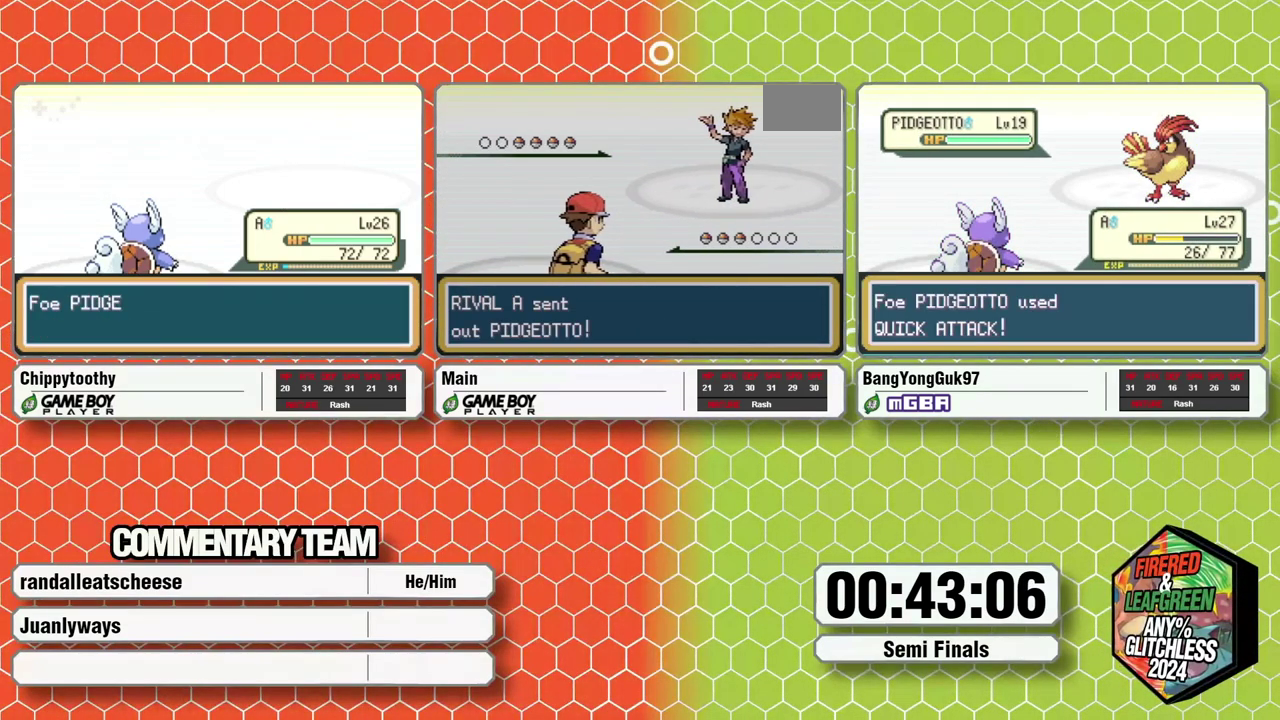
{"buttons": [], "events": [[17, "A", "up"], [17, "B", "up"]]}
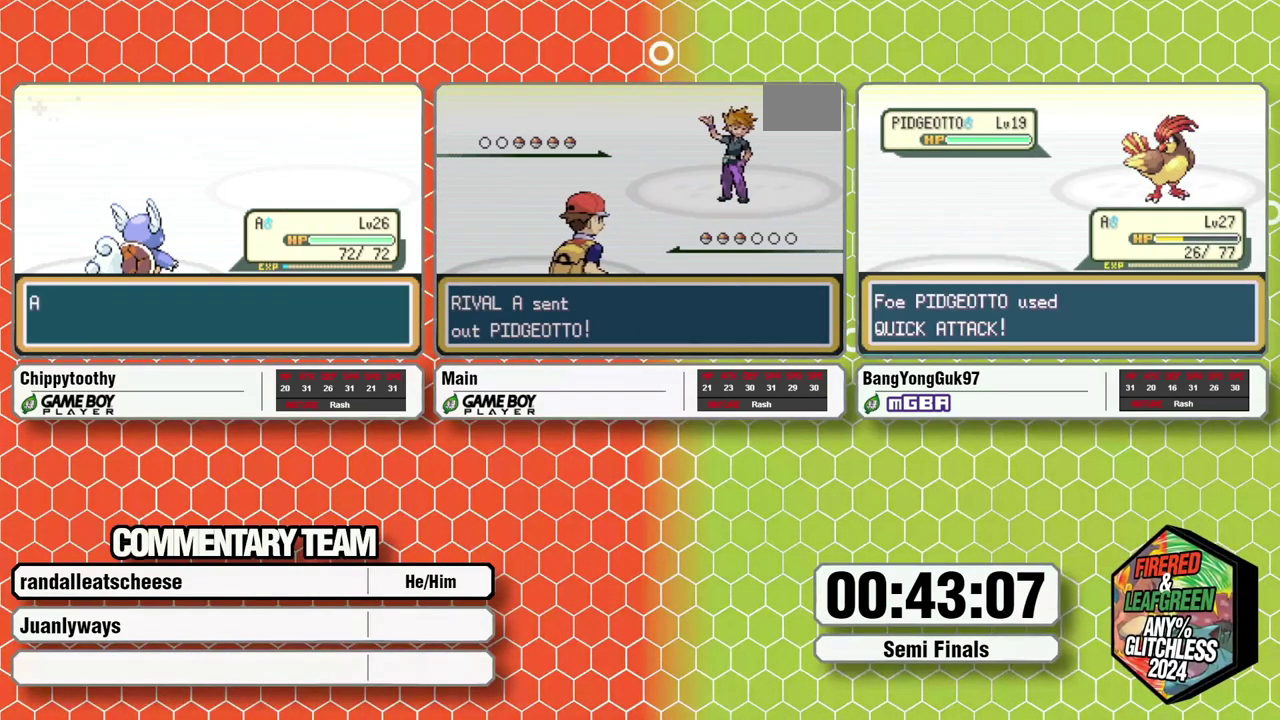
{"buttons": [], "events": []}
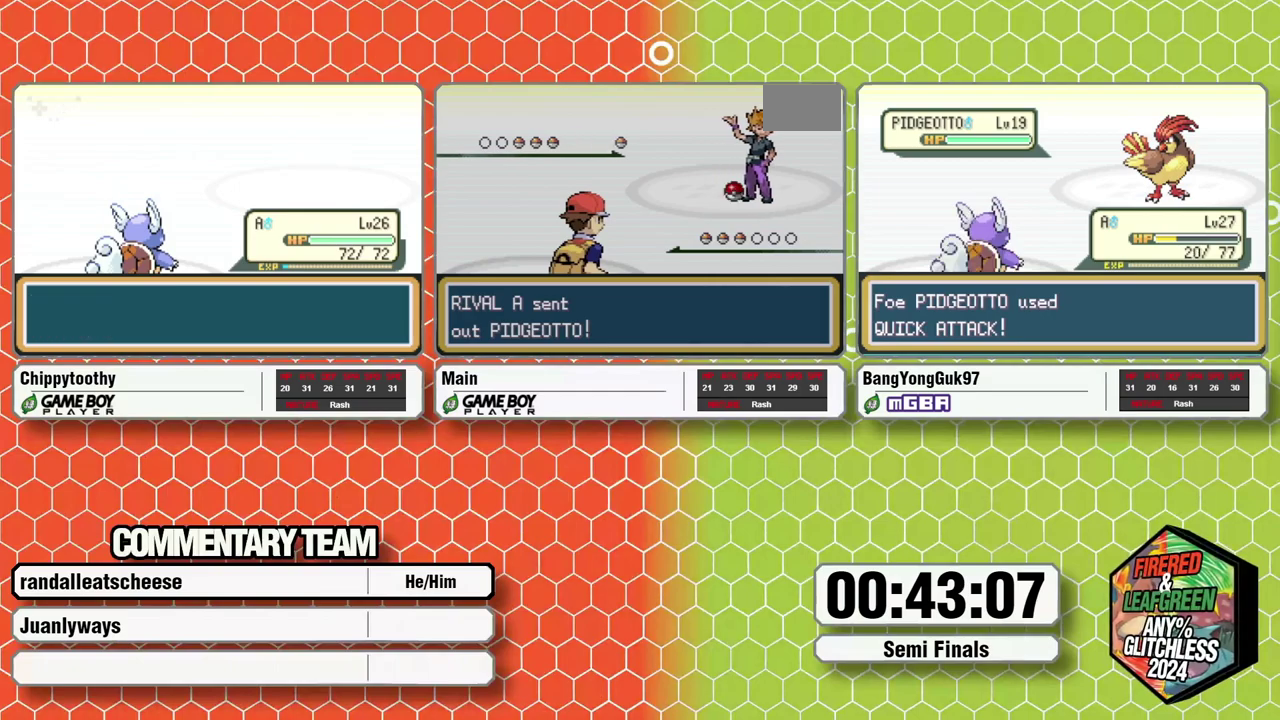
{"buttons": [], "events": [[50, "DPAD_DOWN", "down"], [50, "DPAD_LEFT", "down"], [67, "SELECT", "down"], [83, "DPAD_RIGHT", "down"], [83, "START", "down"], [117, "DPAD_LEFT", "up"], [150, "B", "down"], [150, "DPAD_RIGHT", "up"], [167, "DPAD_DOWN", "up"], [217, "B", "up"], [267, "SELECT", "up"], [283, "START", "up"]]}
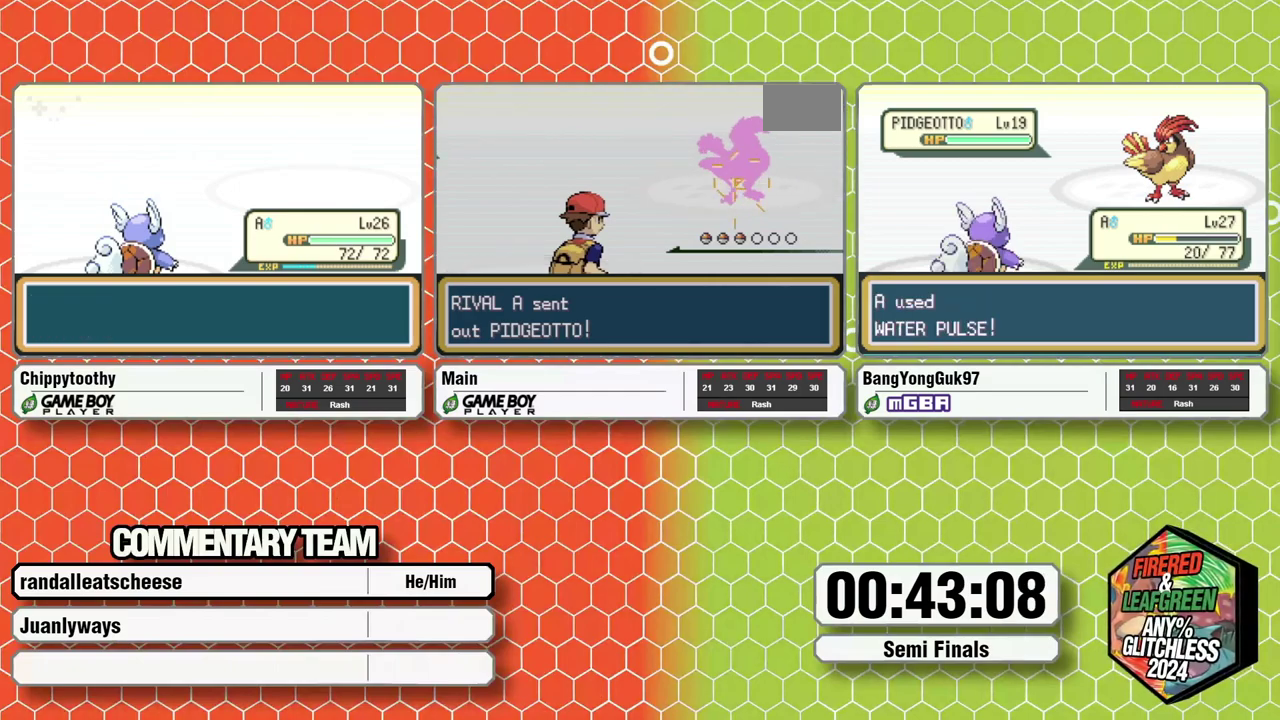
{"buttons": [], "events": []}
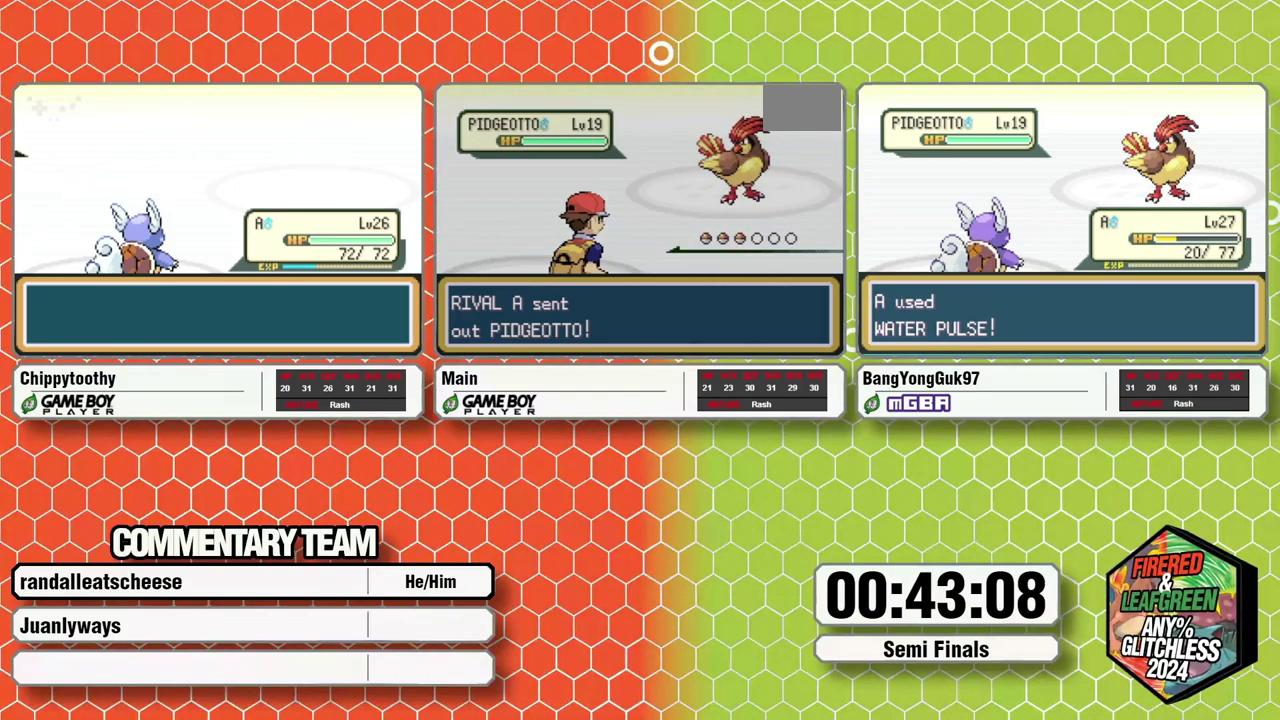
{"buttons": [], "events": []}
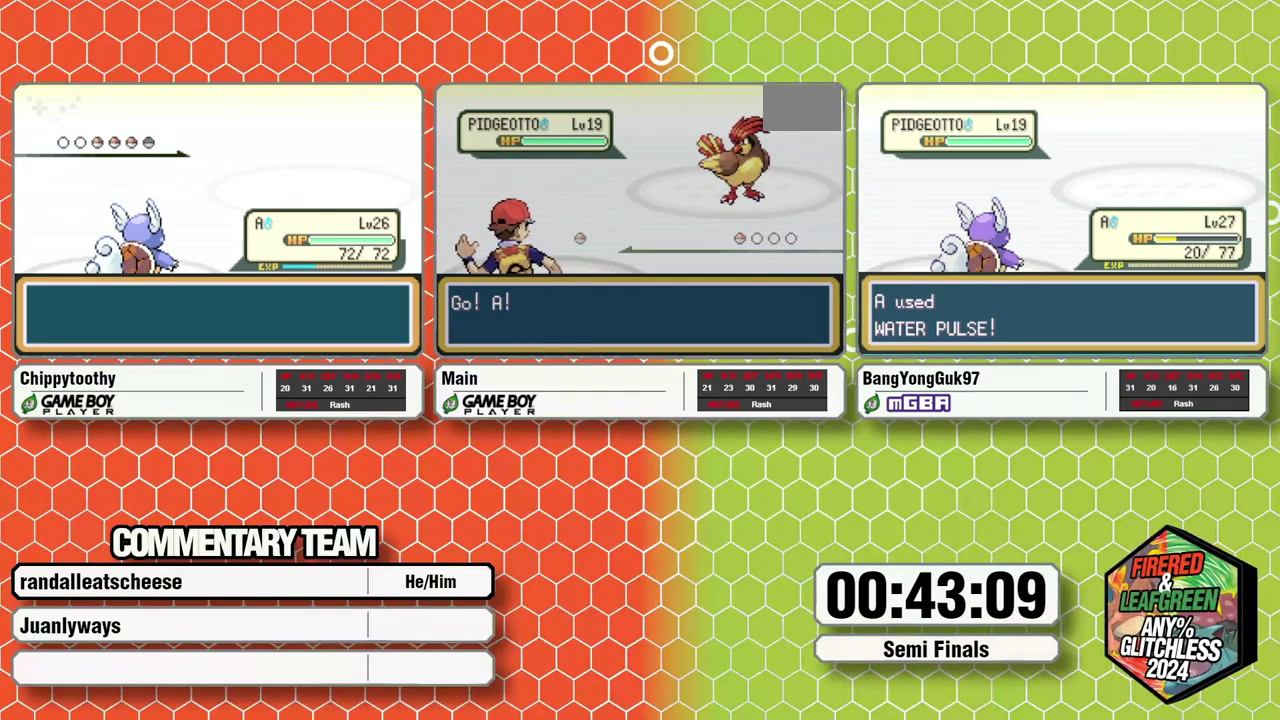
{"buttons": [], "events": []}
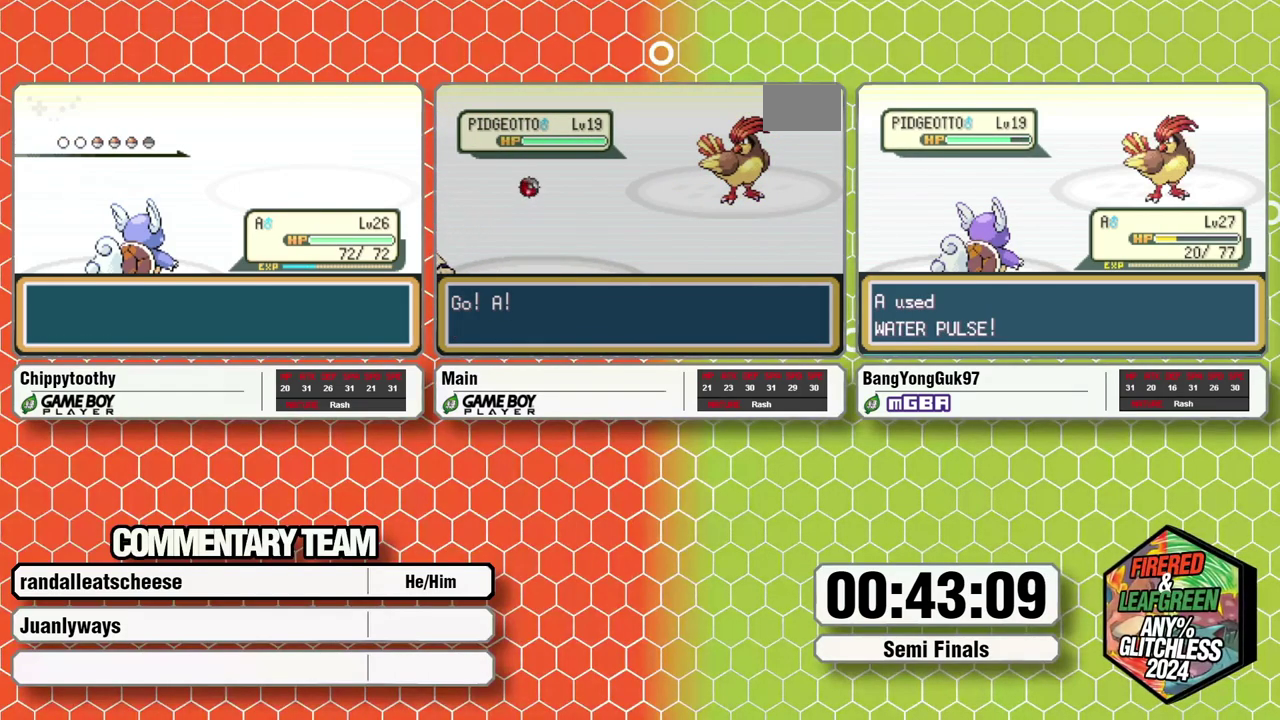
{"buttons": [], "events": []}
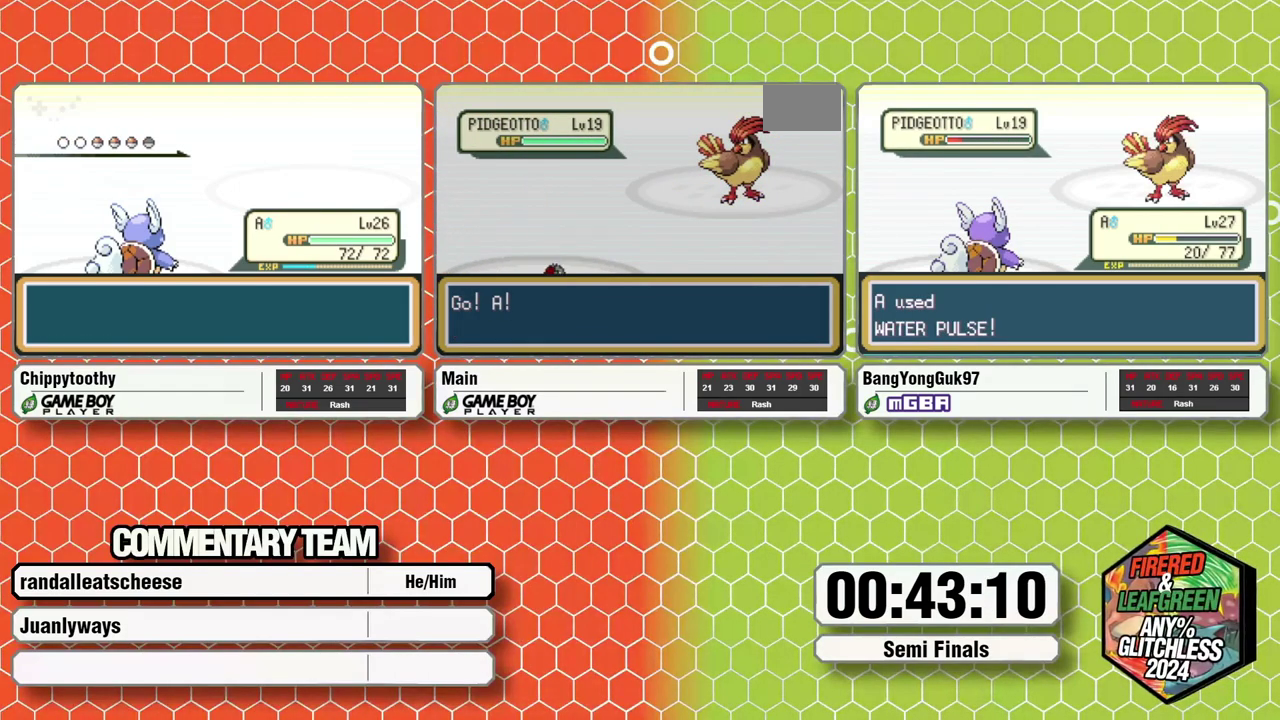
{"buttons": [], "events": []}
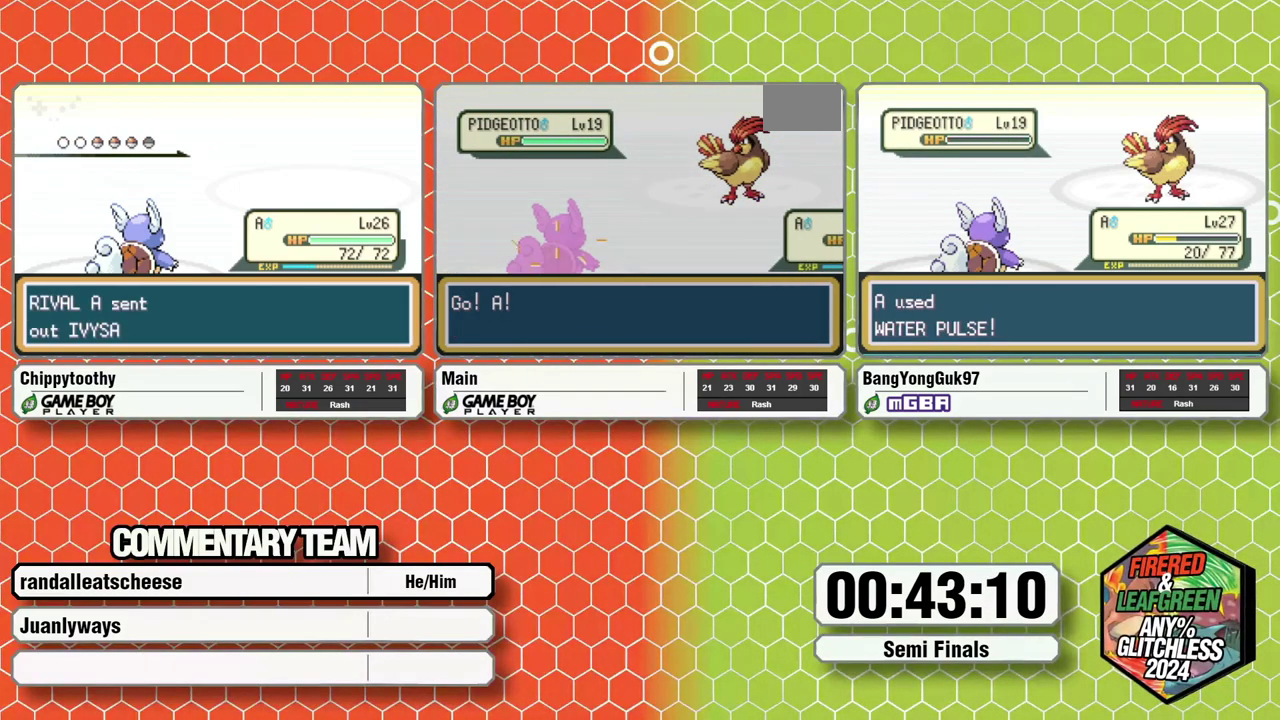
{"buttons": [], "events": []}
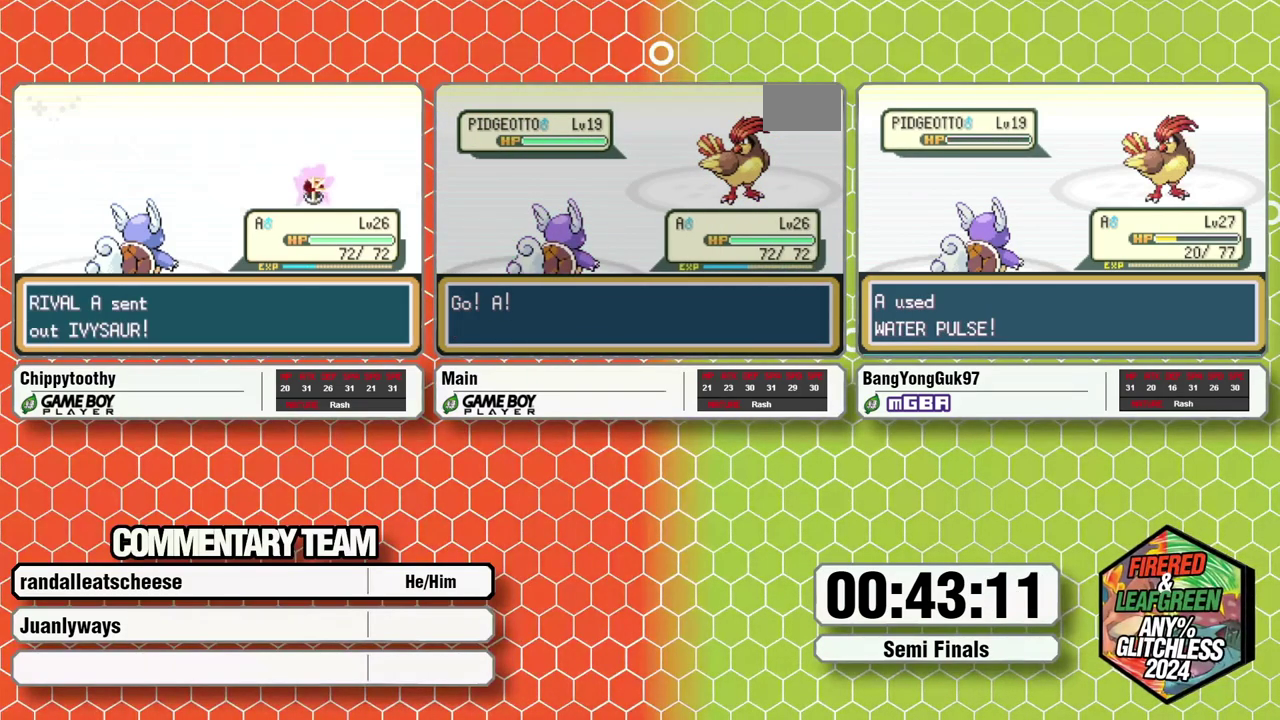
{"buttons": ["DPAD_DOWN"], "events": [[283, "A", "down"], [333, "A", "up"], [417, "DPAD_DOWN", "down"], [433, "A", "down"], [500, "A", "up"]]}
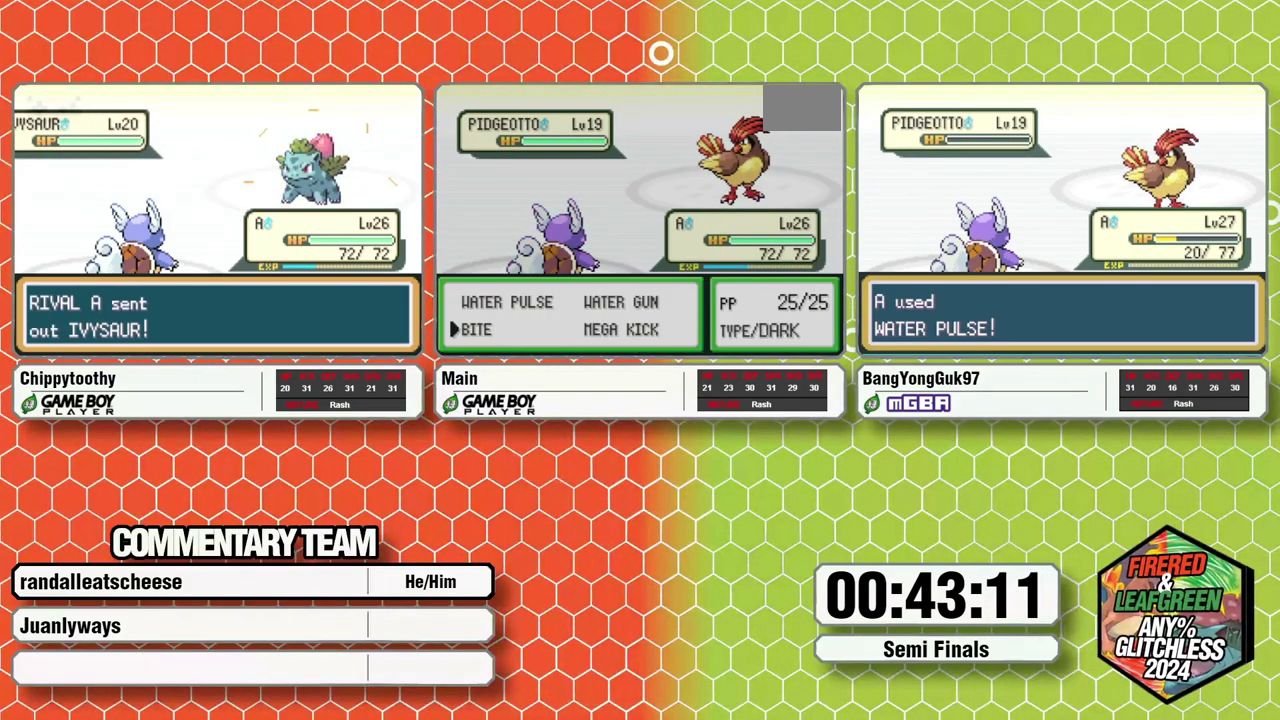
{"buttons": [], "events": [[33, "DPAD_DOWN", "up"], [50, "A", "down"], [117, "A", "up"], [200, "A", "down"], [267, "A", "up"], [383, "A", "down"], [433, "A", "up"]]}
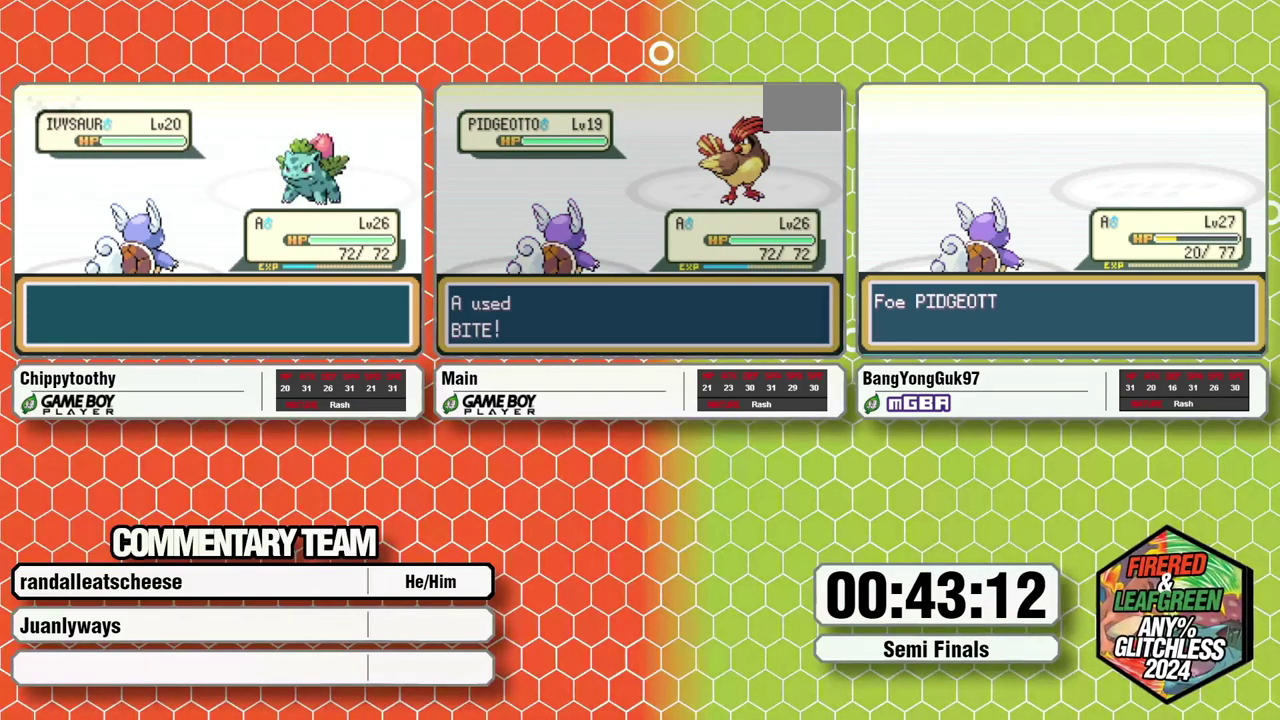
{"buttons": [], "events": [[167, "A", "down"], [217, "A", "up"]]}
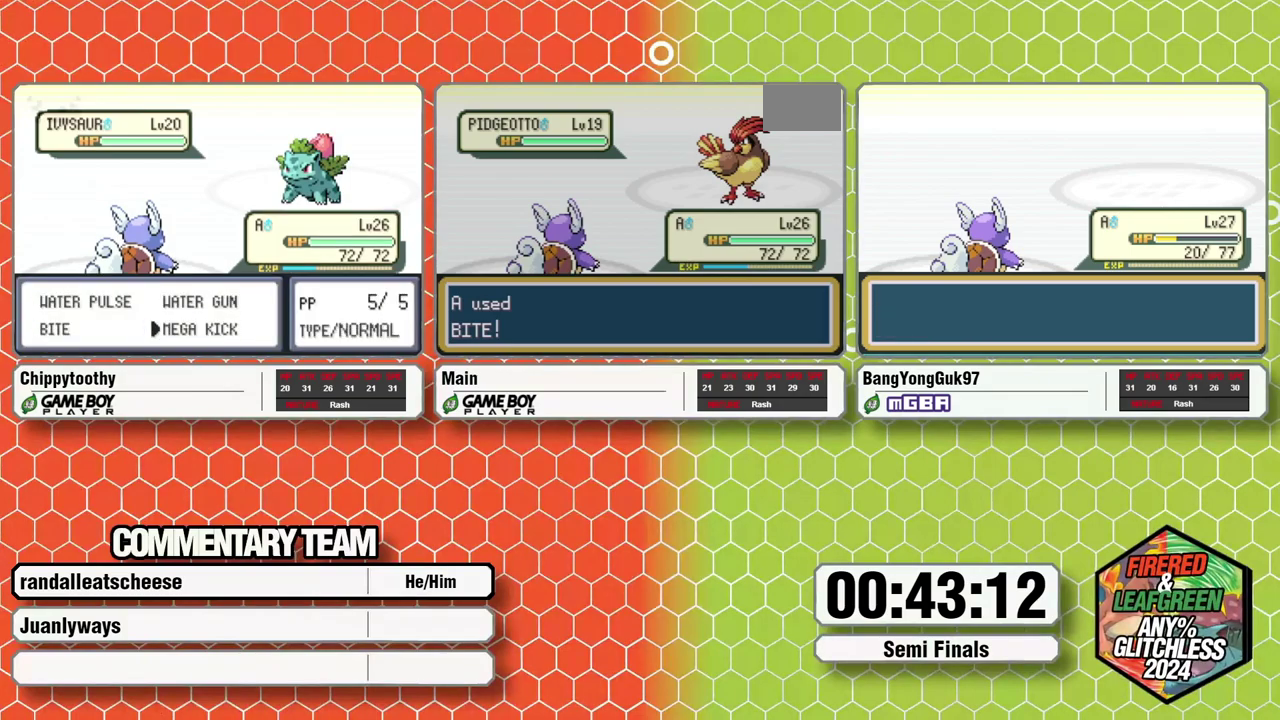
{"buttons": [], "events": []}
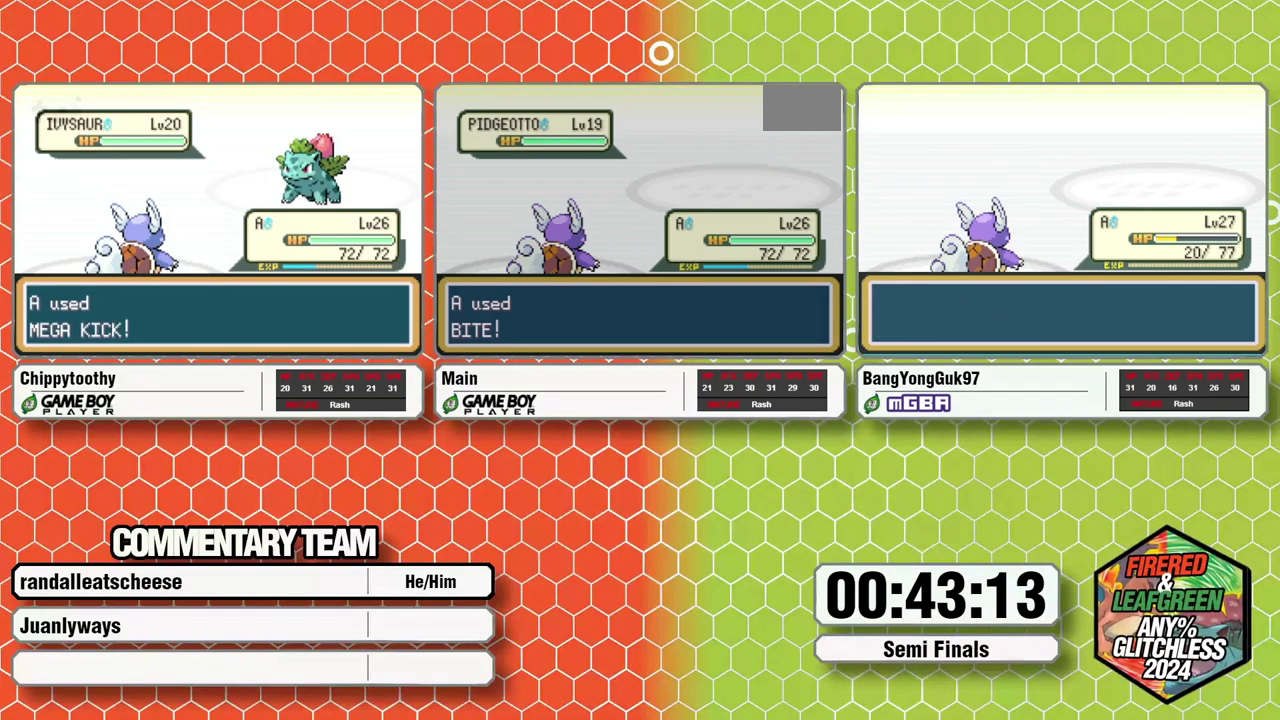
{"buttons": [], "events": []}
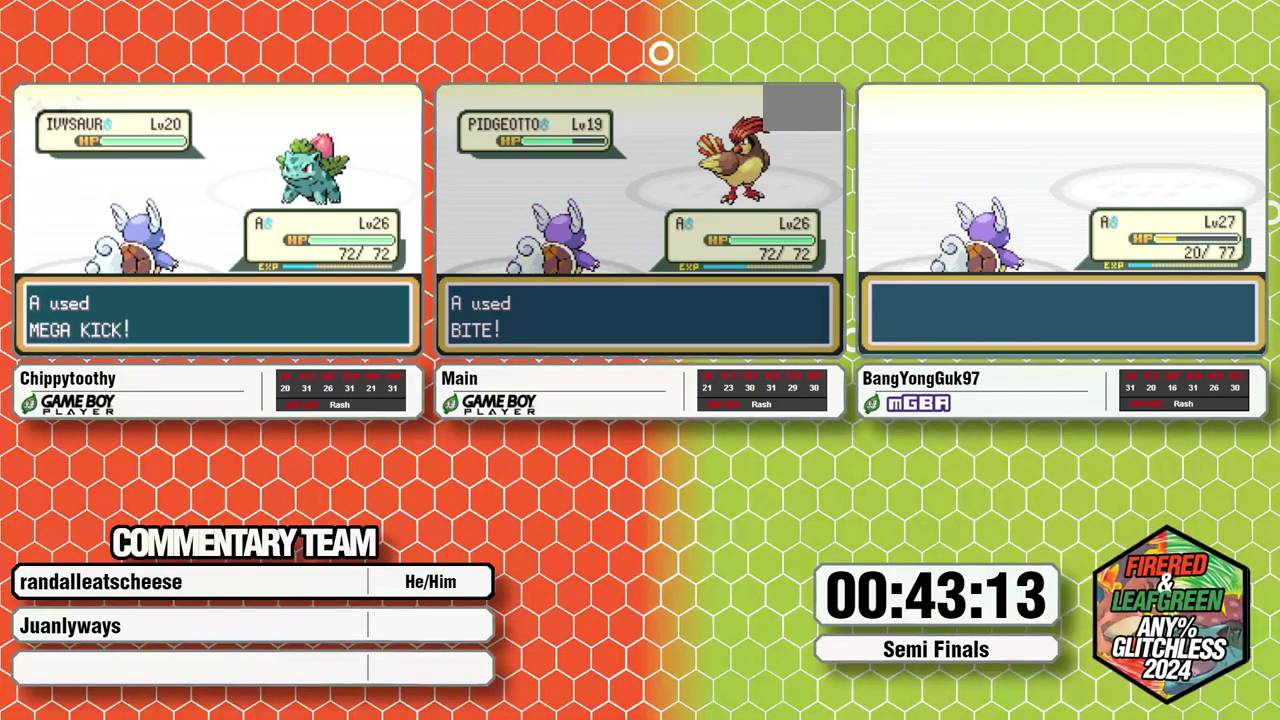
{"buttons": [], "events": []}
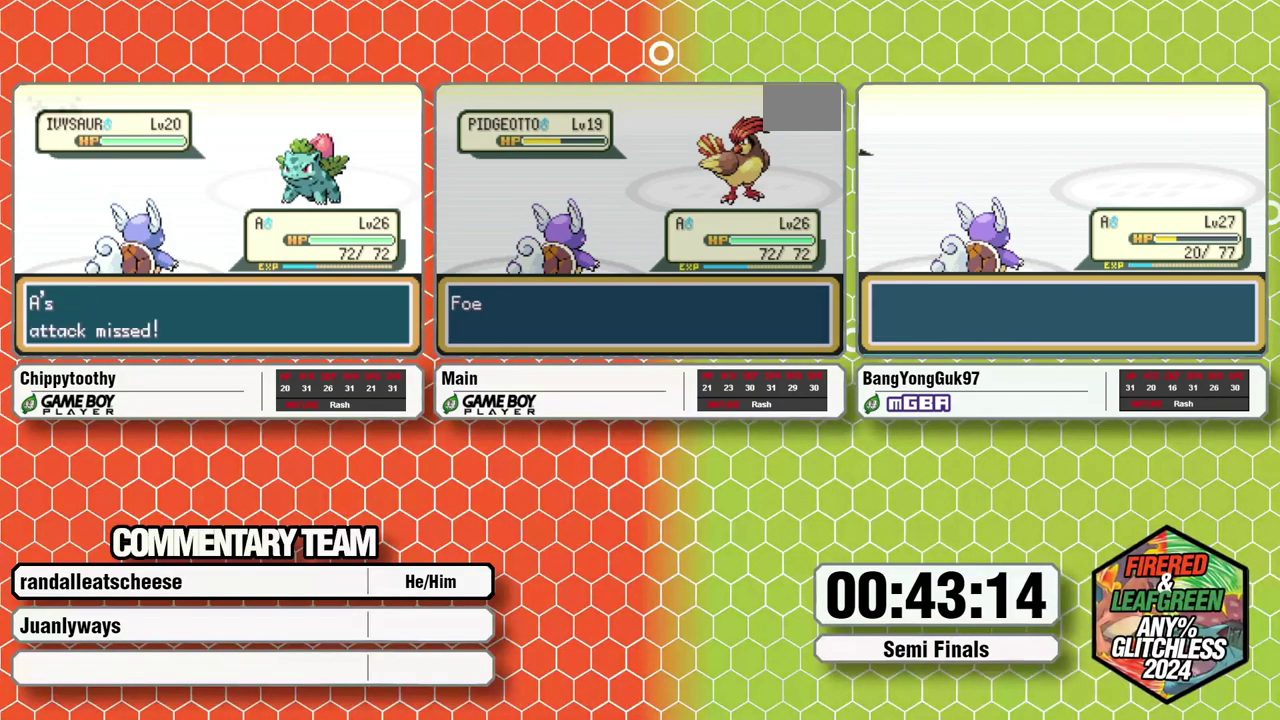
{"buttons": [], "events": [[283, "A", "down"], [333, "A", "up"], [433, "A", "down"], [483, "A", "up"]]}
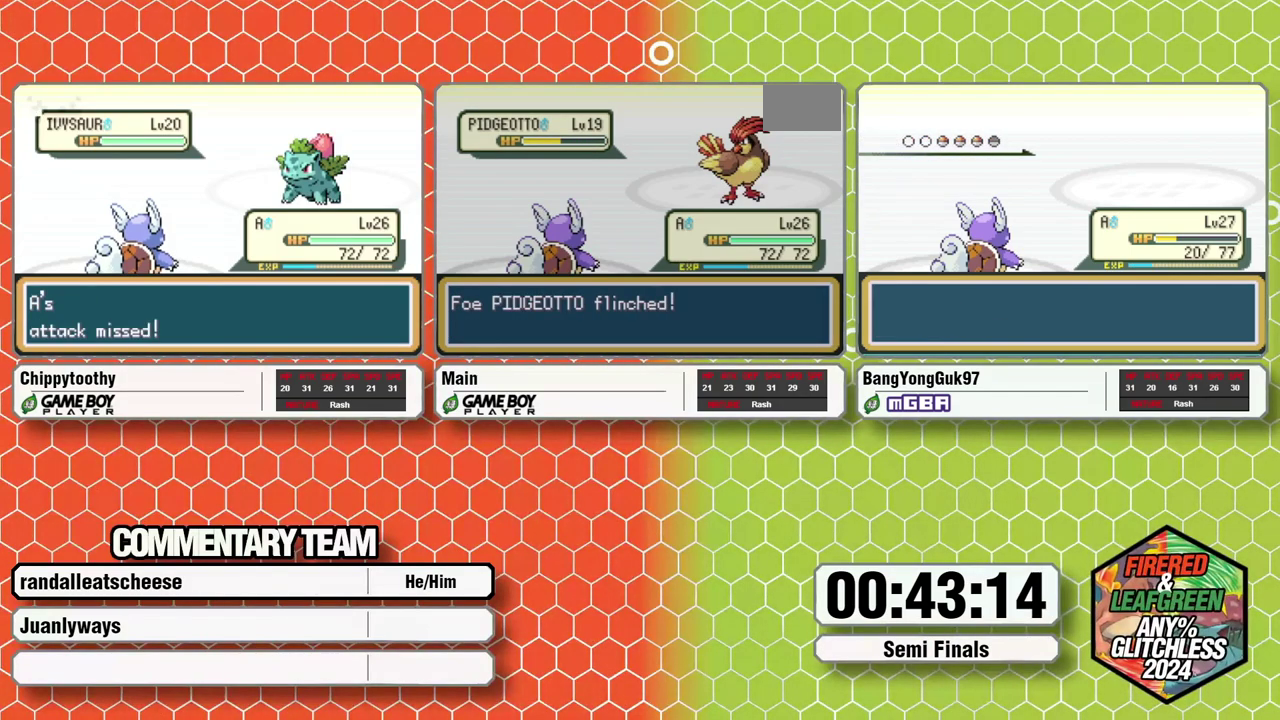
{"buttons": ["A", "L1"], "events": [[67, "A", "down"], [133, "A", "up"], [450, "A", "down"], [450, "L1", "down"]]}
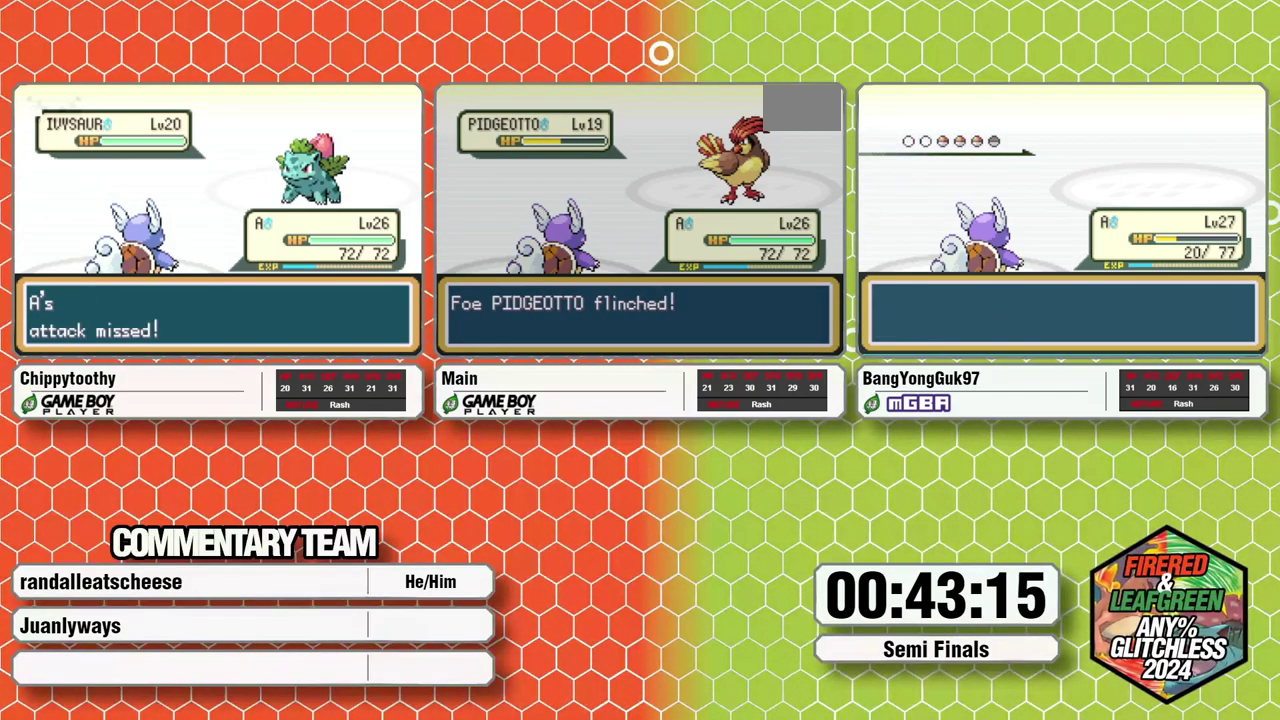
{"buttons": ["L1"], "events": [[17, "L1", "up"], [33, "A", "up"], [67, "L1", "down"], [117, "A", "down"], [117, "L1", "up"], [167, "A", "up"], [200, "L1", "down"], [250, "A", "down"], [250, "L1", "up"], [300, "A", "up"], [333, "L1", "down"], [367, "A", "down"], [383, "L1", "up"], [450, "A", "up"], [450, "L1", "down"]]}
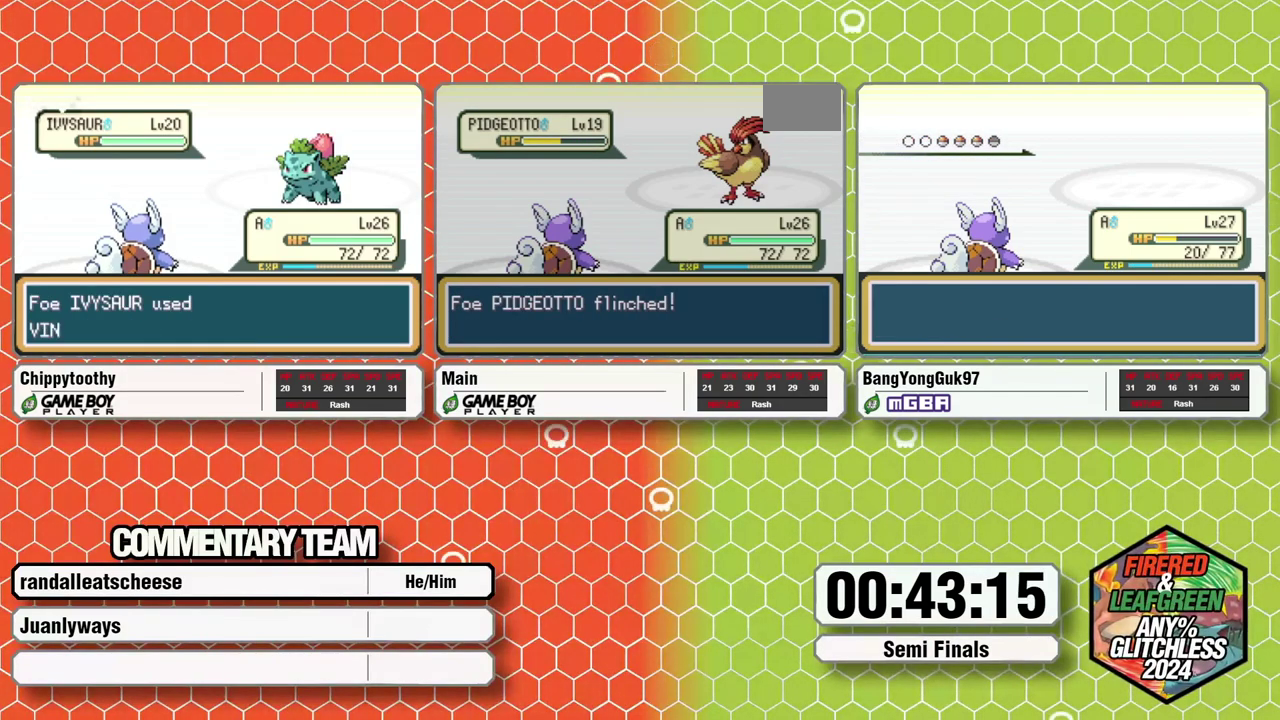
{"buttons": ["A", "L1"], "events": [[17, "A", "down"], [17, "L1", "up"], [67, "A", "up"], [83, "L1", "down"], [133, "A", "down"], [167, "L1", "up"], [200, "A", "up"], [217, "L1", "down"], [283, "L1", "up"], [333, "L1", "down"], [383, "A", "down"], [417, "L1", "up"], [433, "A", "up"], [467, "L1", "down"], [500, "A", "down"]]}
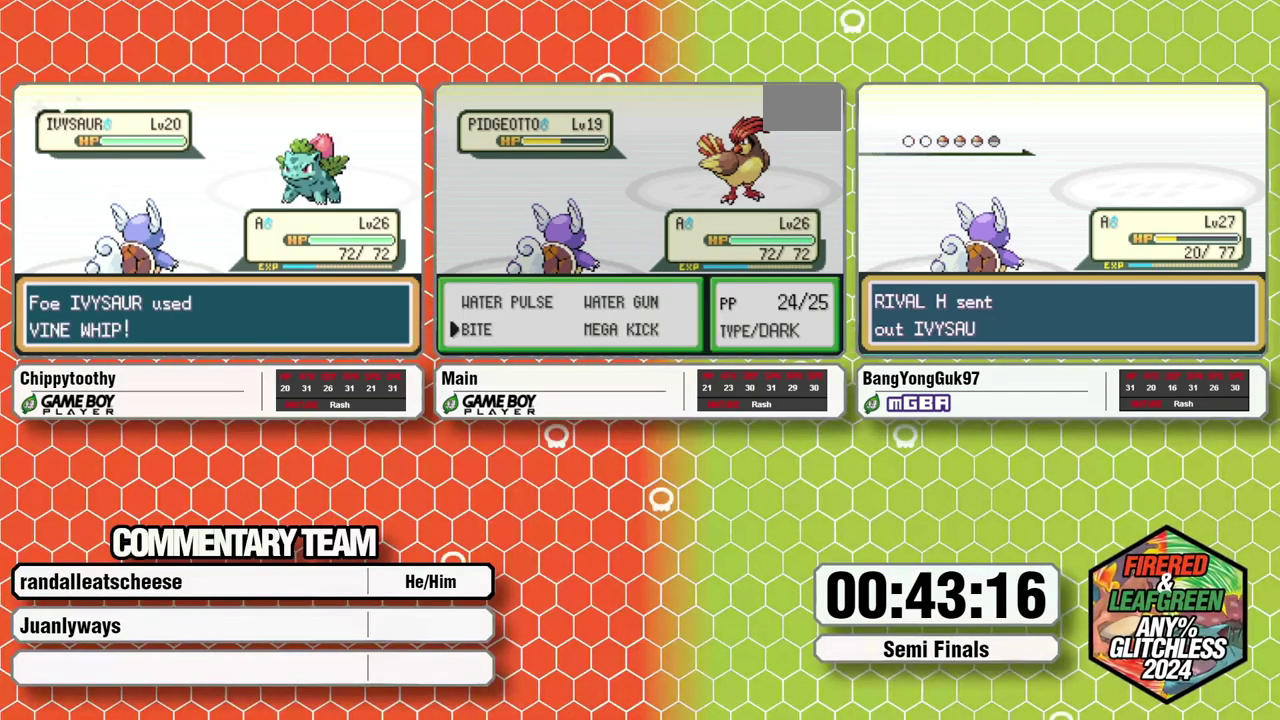
{"buttons": [], "events": [[100, "A", "up"], [100, "L1", "up"]]}
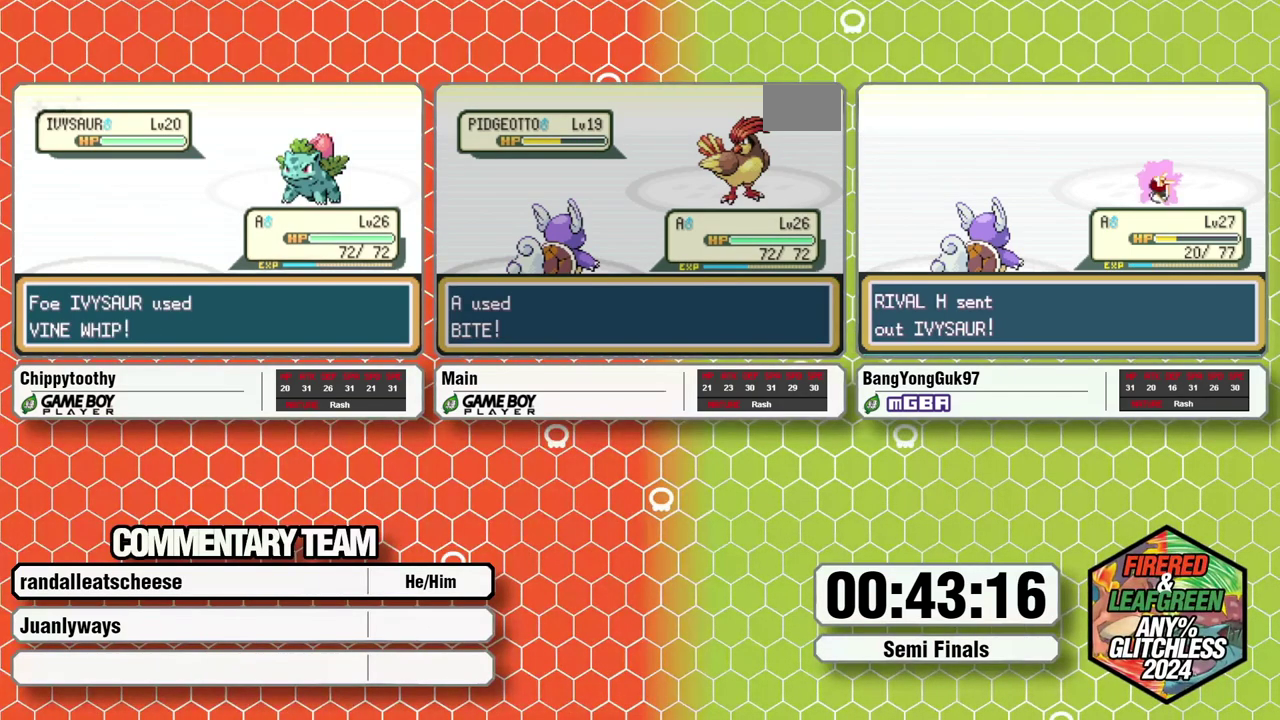
{"buttons": [], "events": []}
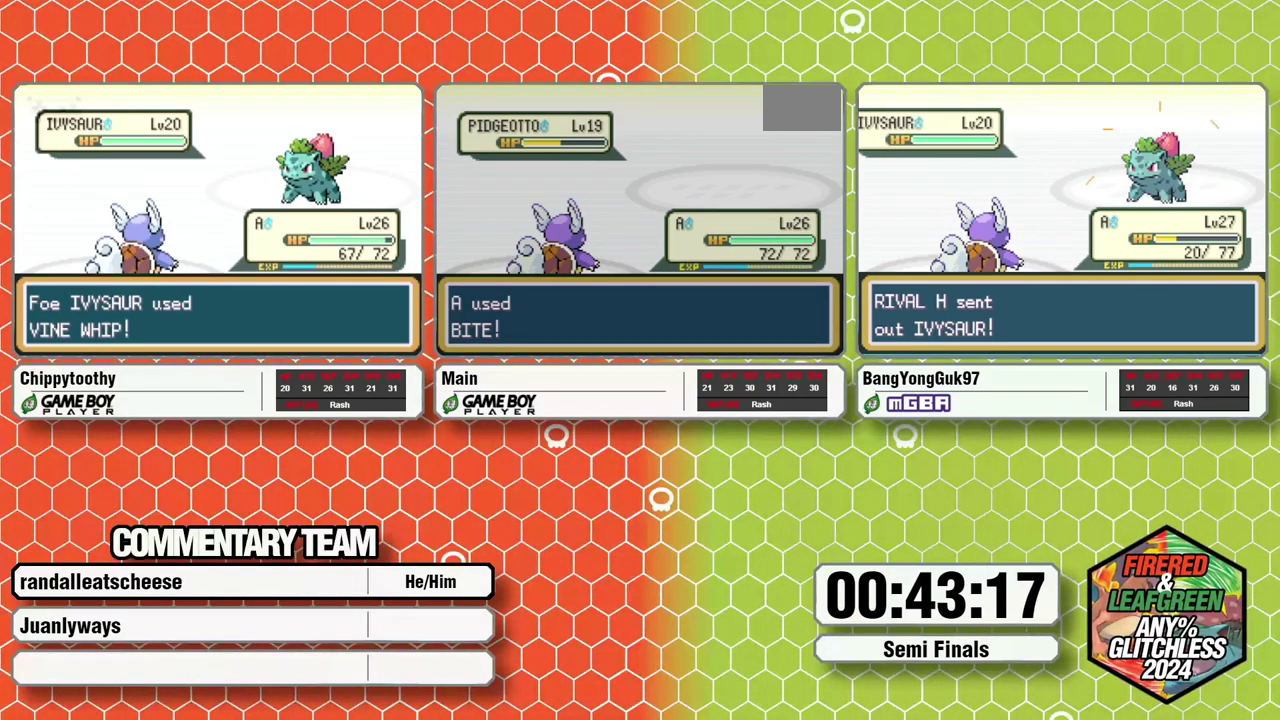
{"buttons": [], "events": []}